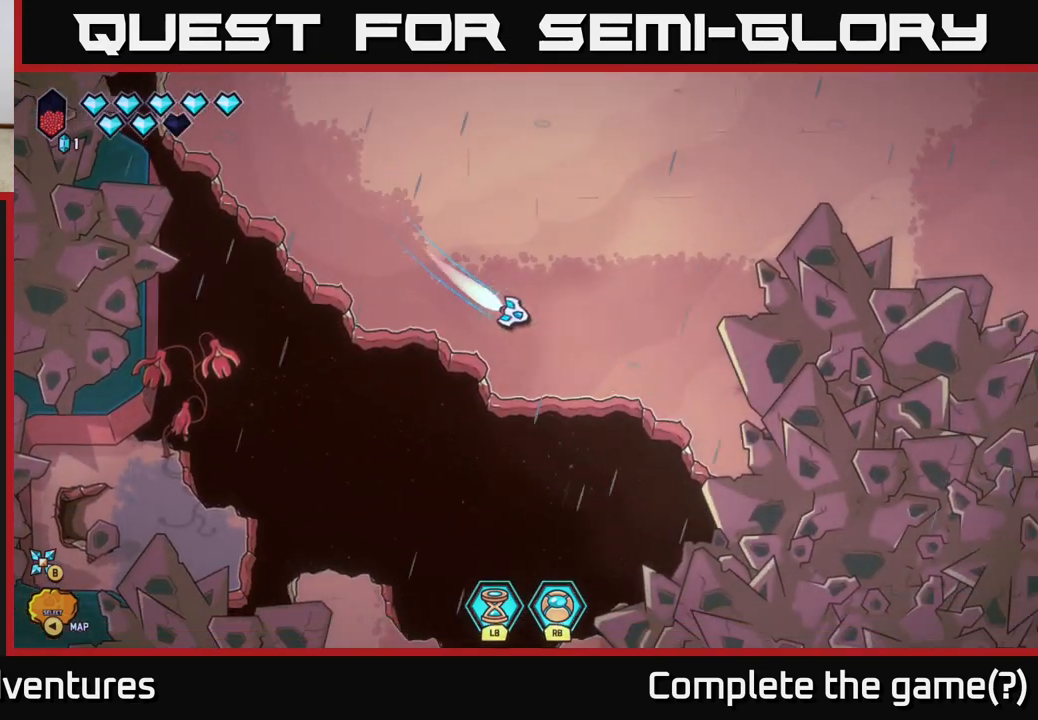
Gameplay with a controller (Xbox layout); each line is a JSON object with the inputs held at the frame after it. "events" lists button and stick changes between this image and that frame as [ms after this image, input, new state], when the widget could be followed in between.
{"buttons": [], "left_stick": "left", "right_stick": "center", "events": [[150, "L2", "up"], [300, "left_stick", "center"], [467, "left_stick", "left"]]}
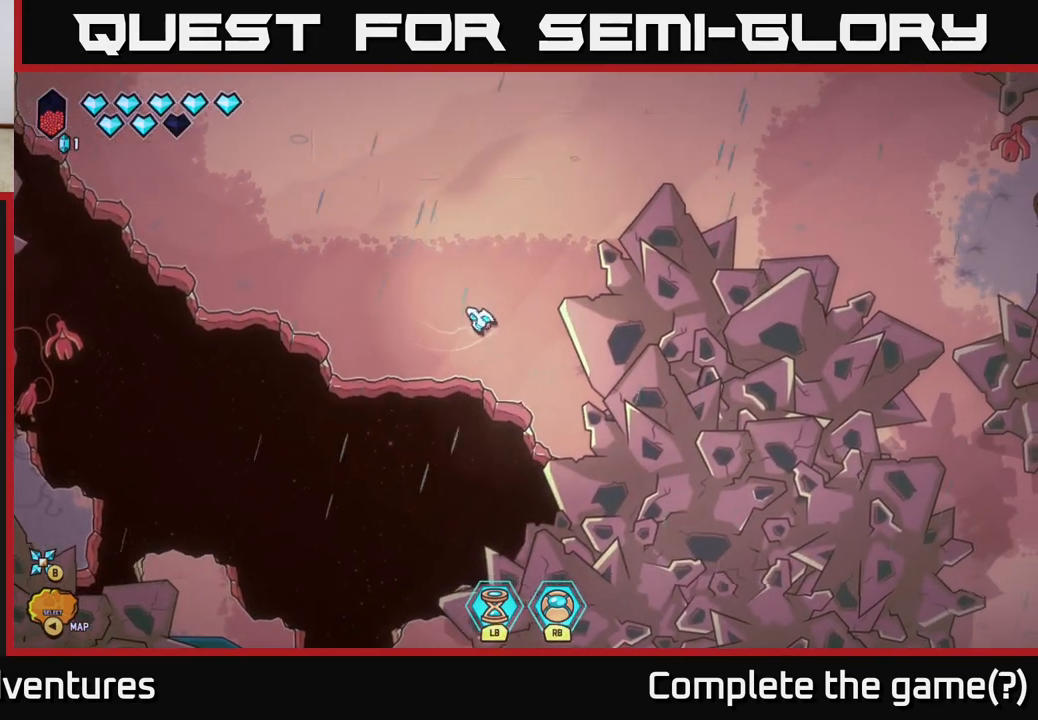
{"buttons": [], "left_stick": "left", "right_stick": "center", "events": []}
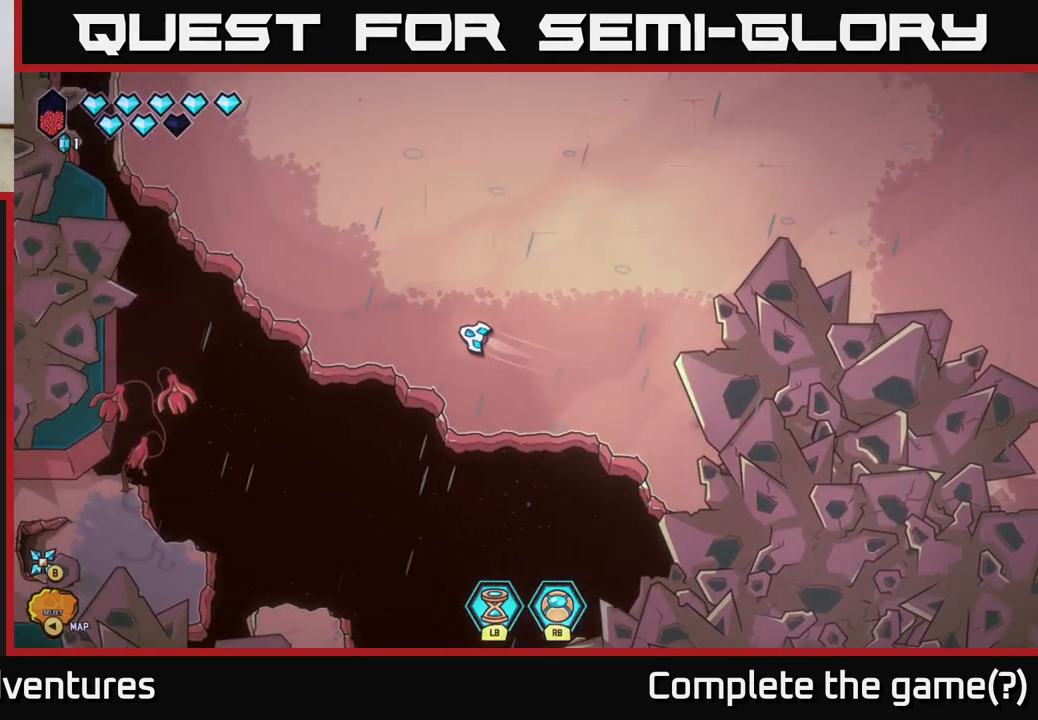
{"buttons": [], "left_stick": "up", "right_stick": "center", "events": [[267, "left_stick", "down-left"], [383, "left_stick", "center"], [467, "left_stick", "up"]]}
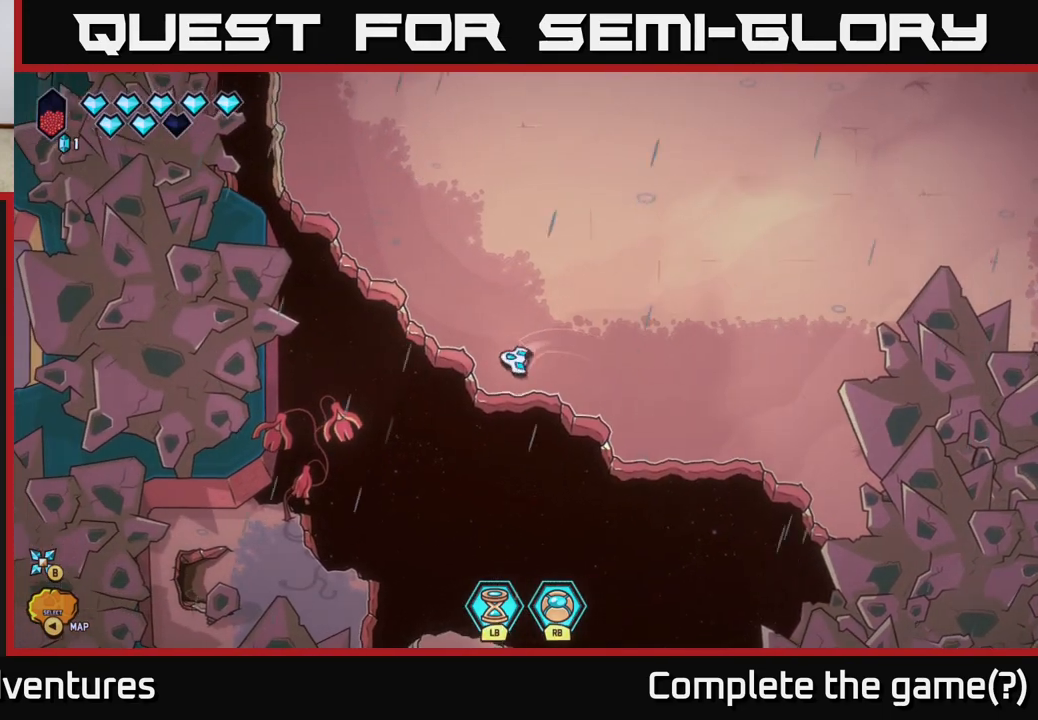
{"buttons": [], "left_stick": "down-right", "right_stick": "down-left", "events": [[183, "left_stick", "right"], [333, "left_stick", "down-right"], [400, "right_stick", "down-left"]]}
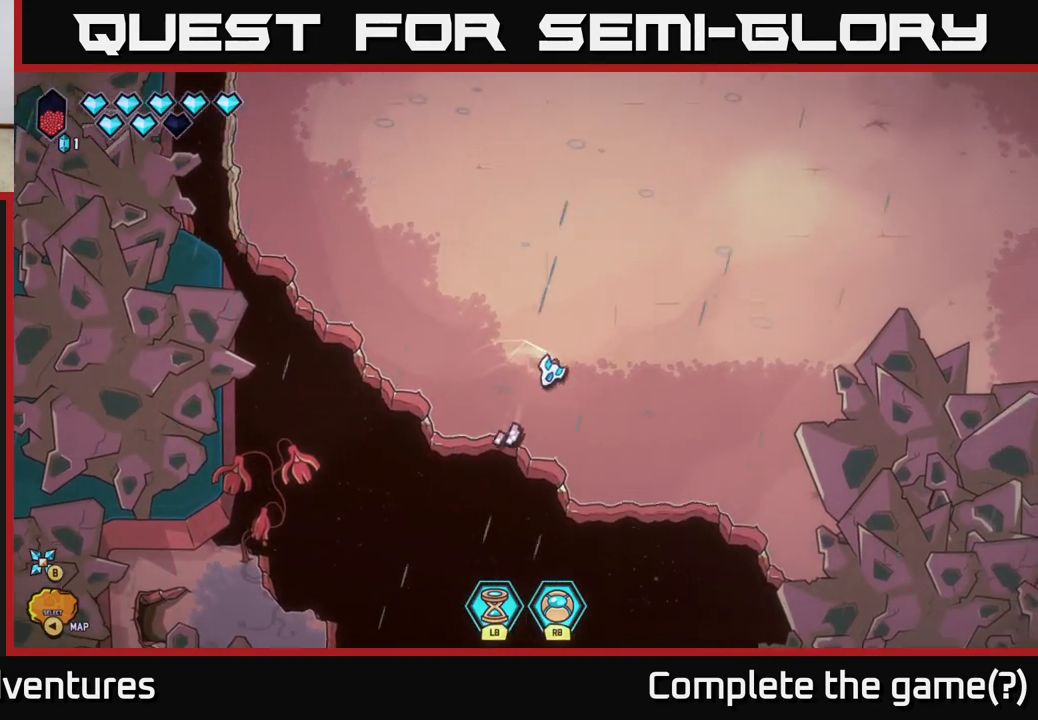
{"buttons": [], "left_stick": "center", "right_stick": "down-left", "events": [[67, "left_stick", "down"], [183, "left_stick", "down-right"], [350, "left_stick", "center"]]}
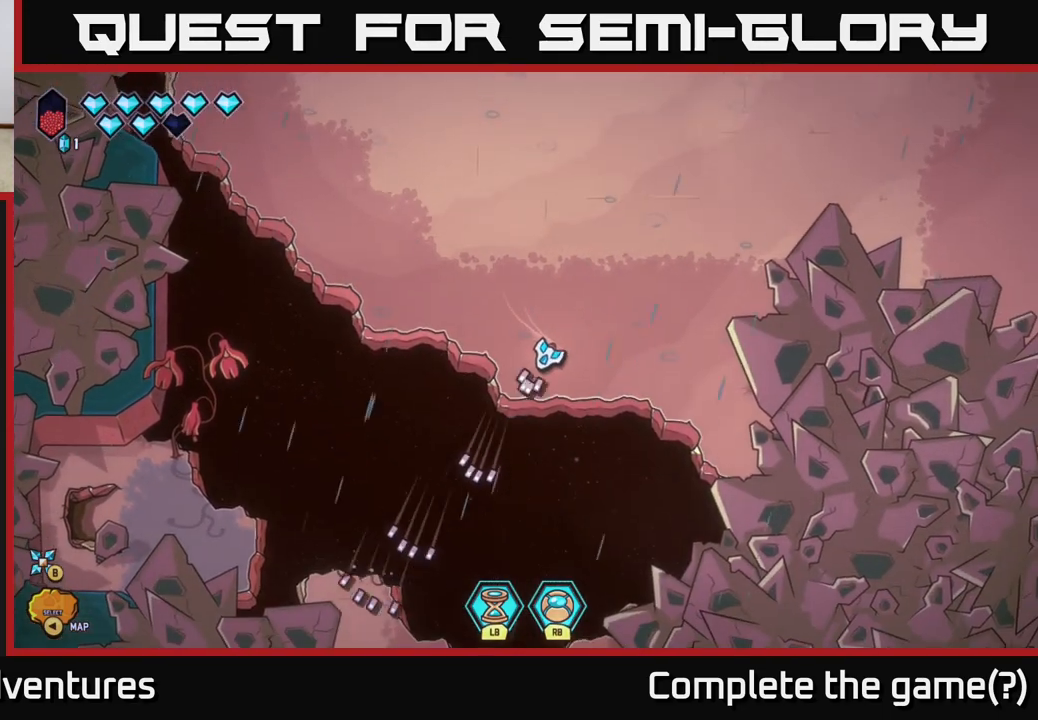
{"buttons": [], "left_stick": "right", "right_stick": "down-left", "events": [[133, "left_stick", "right"]]}
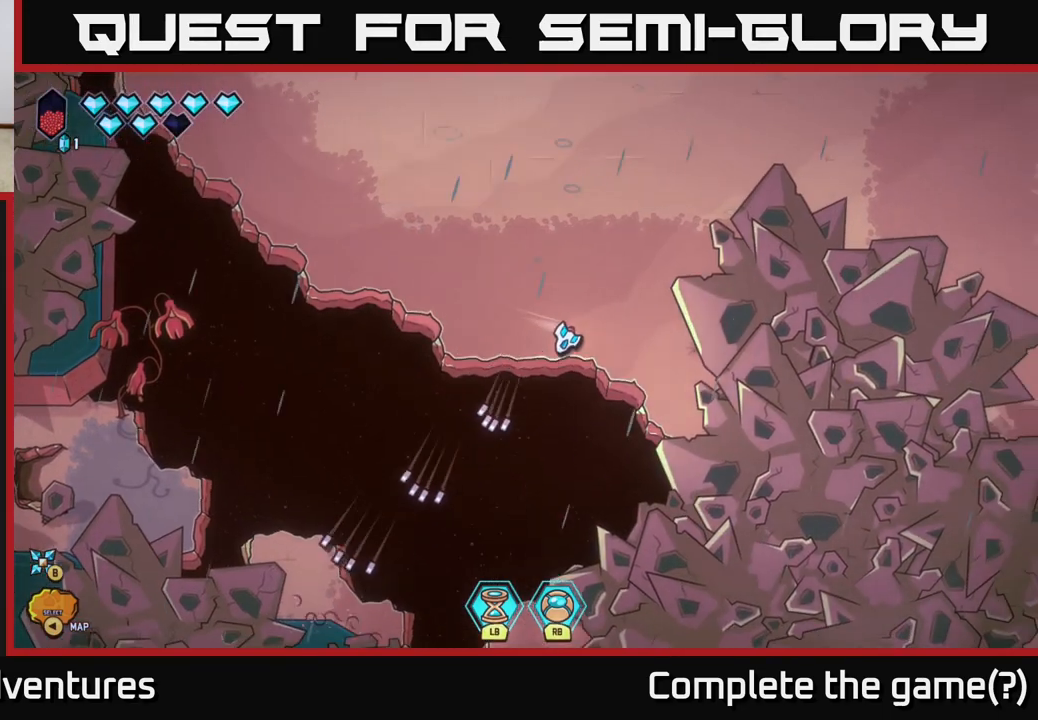
{"buttons": [], "left_stick": "center", "right_stick": "down-left", "events": [[183, "left_stick", "down-right"], [450, "left_stick", "center"]]}
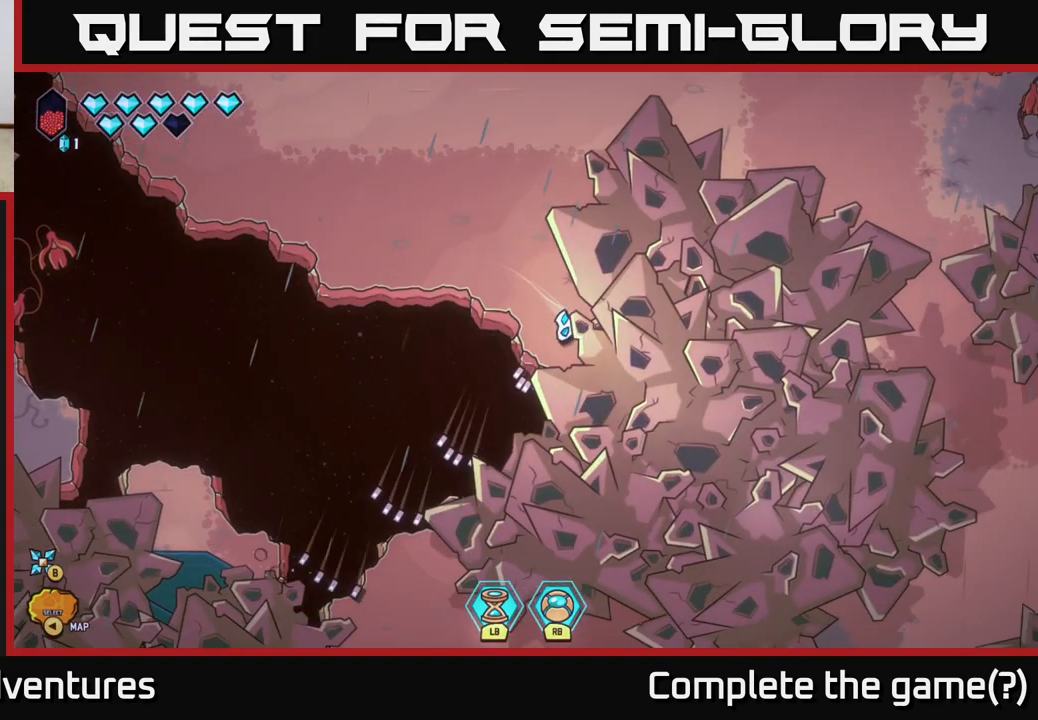
{"buttons": [], "left_stick": "down-left", "right_stick": "down-left", "events": [[417, "left_stick", "down-left"]]}
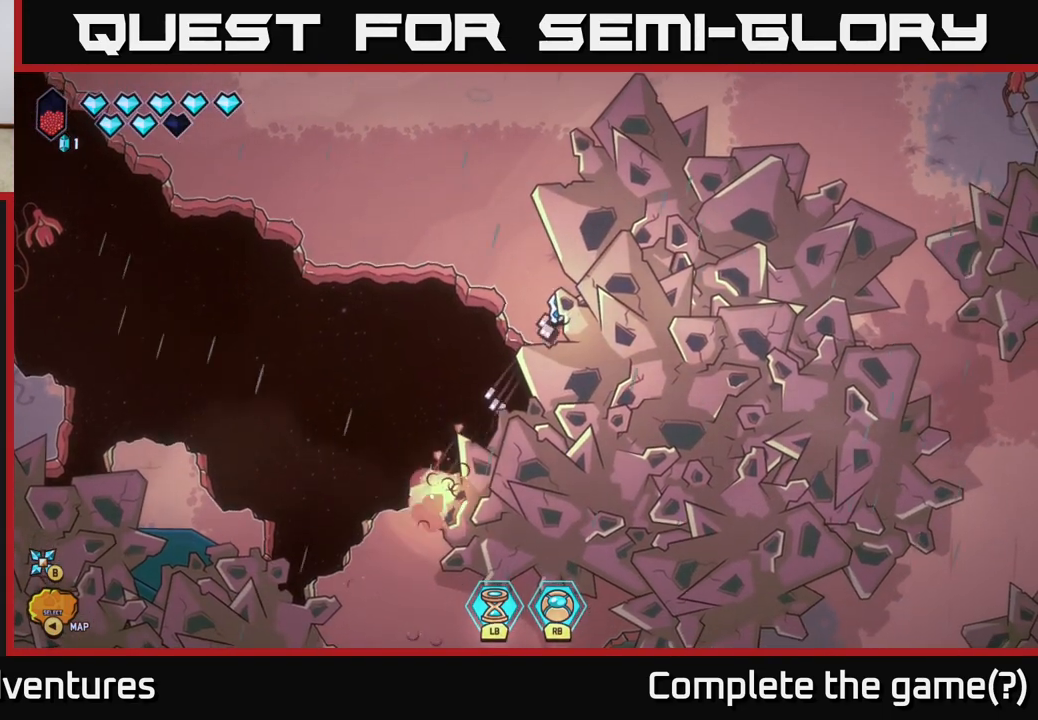
{"buttons": ["L2"], "left_stick": "up-right", "right_stick": "center", "events": [[17, "left_stick", "up"], [83, "right_stick", "center"], [217, "L2", "down"], [483, "left_stick", "up-right"]]}
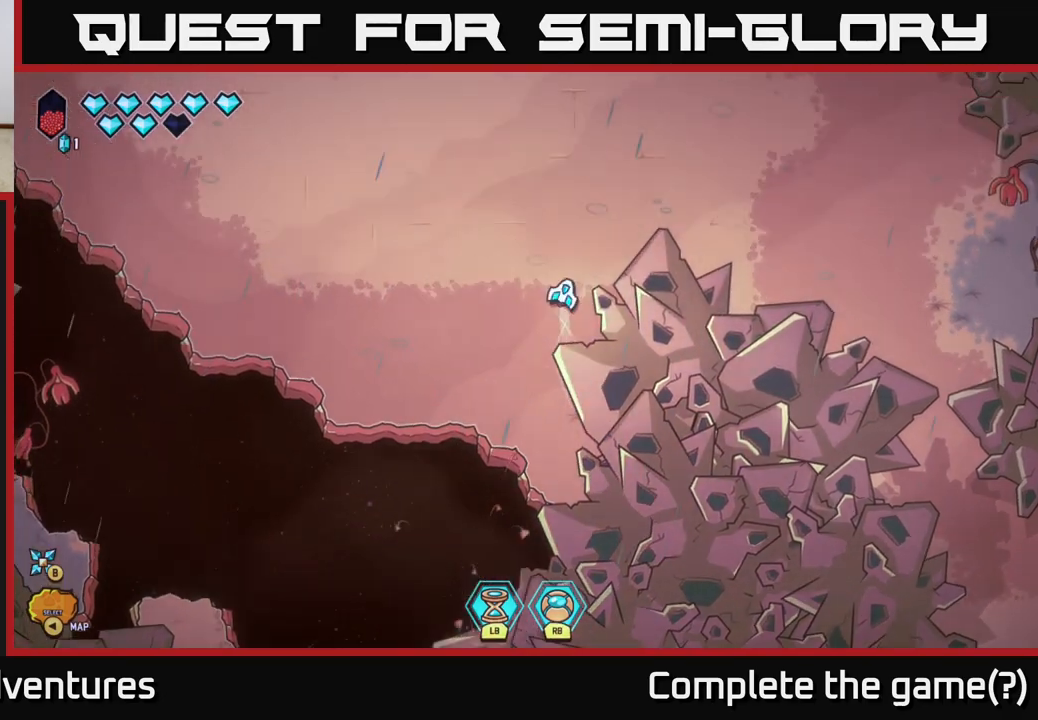
{"buttons": ["L2"], "left_stick": "down-right", "right_stick": "center", "events": [[83, "left_stick", "right"], [417, "left_stick", "down-right"]]}
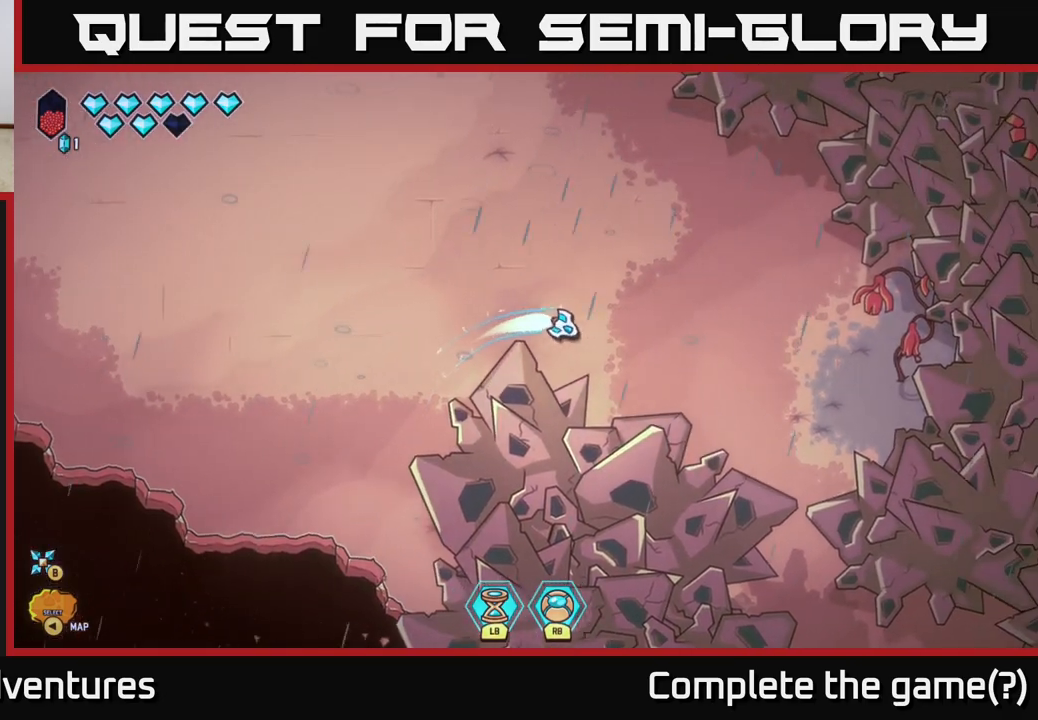
{"buttons": ["L2"], "left_stick": "down-right", "right_stick": "center", "events": []}
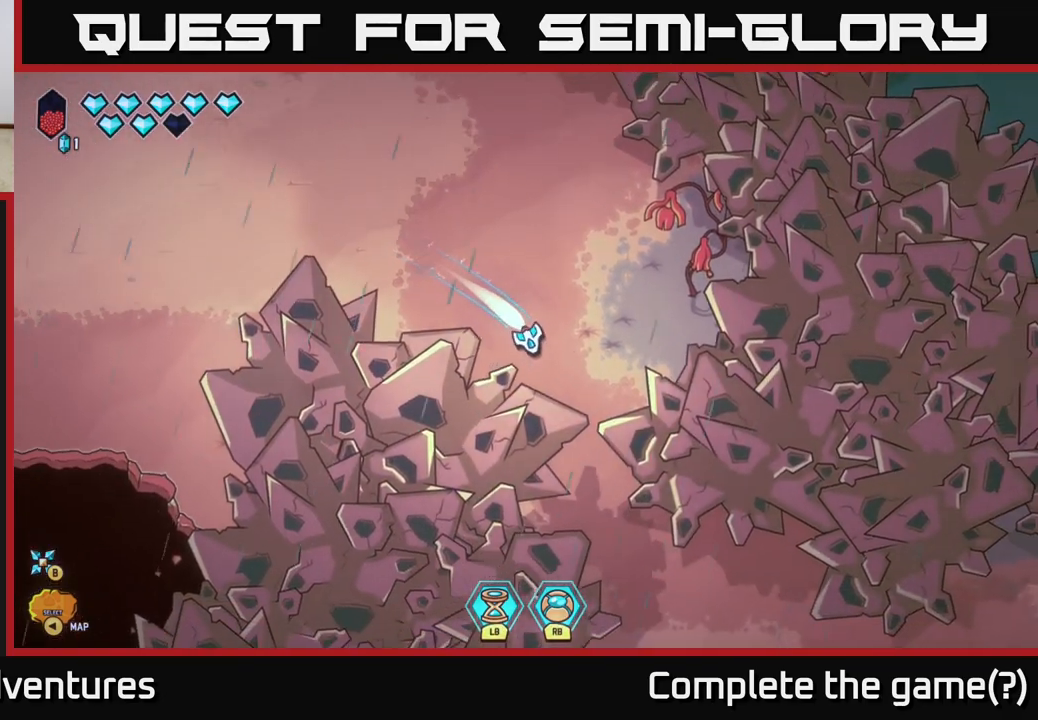
{"buttons": ["L2"], "left_stick": "down", "right_stick": "center", "events": [[83, "left_stick", "down"]]}
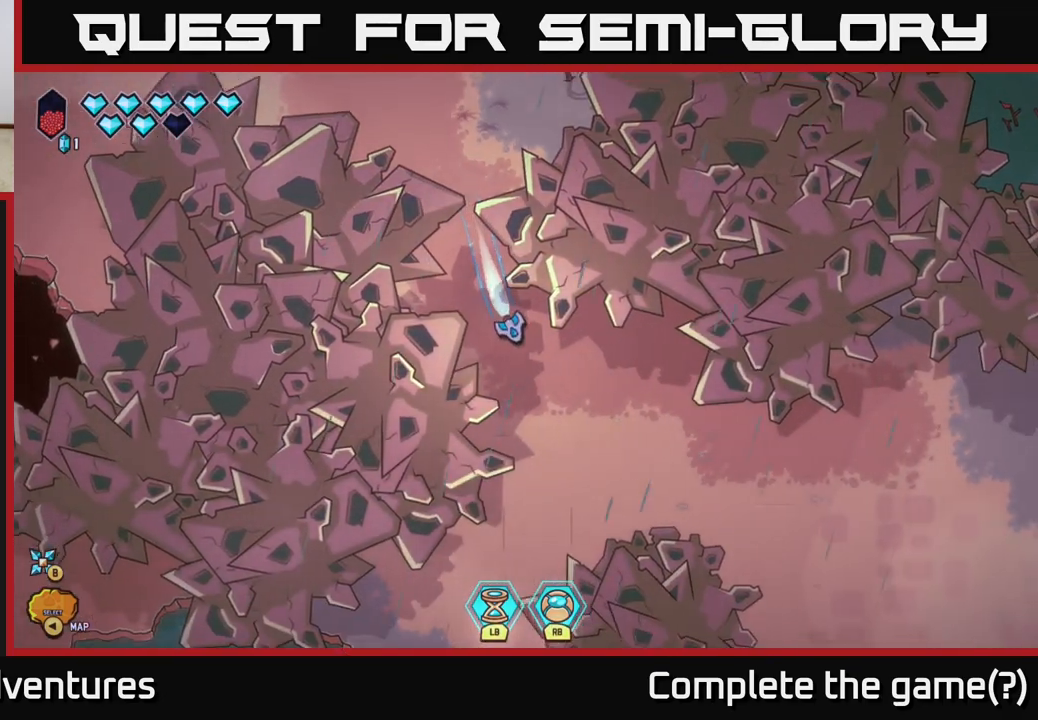
{"buttons": [], "left_stick": "center", "right_stick": "up-left", "events": [[233, "left_stick", "center"], [250, "L2", "up"], [283, "left_stick", "up"], [333, "right_stick", "up-left"], [417, "left_stick", "center"]]}
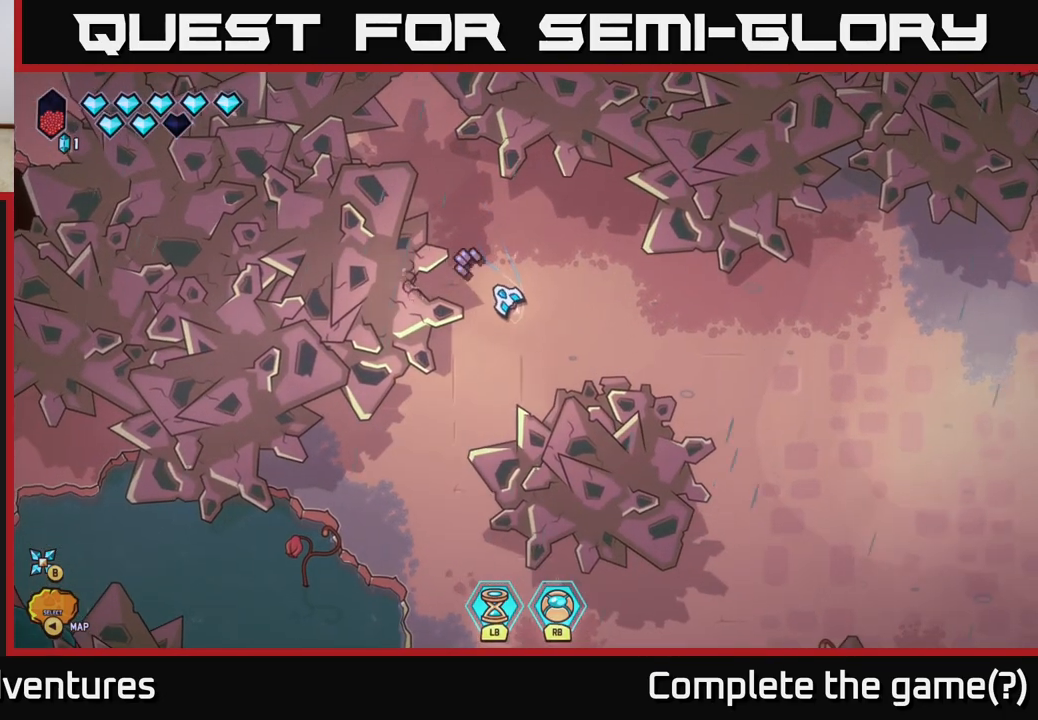
{"buttons": [], "left_stick": "down-left", "right_stick": "center", "events": [[33, "left_stick", "down"], [200, "right_stick", "down-left"], [283, "left_stick", "down-left"], [350, "right_stick", "center"]]}
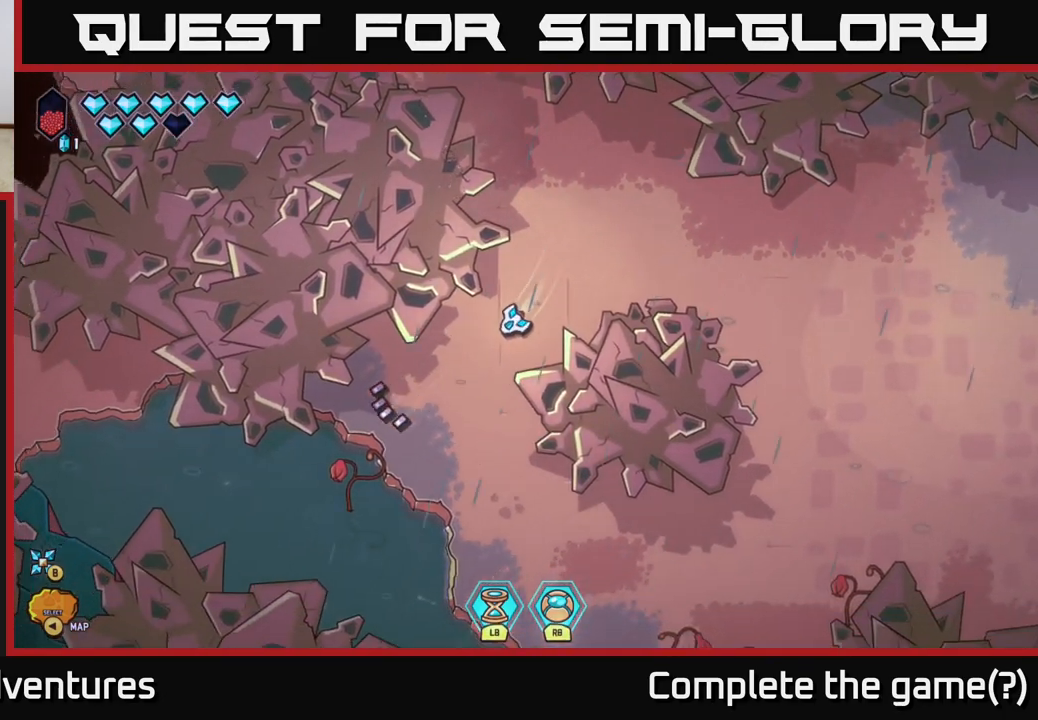
{"buttons": ["L2"], "left_stick": "left", "right_stick": "center", "events": [[183, "L2", "down"], [433, "left_stick", "left"]]}
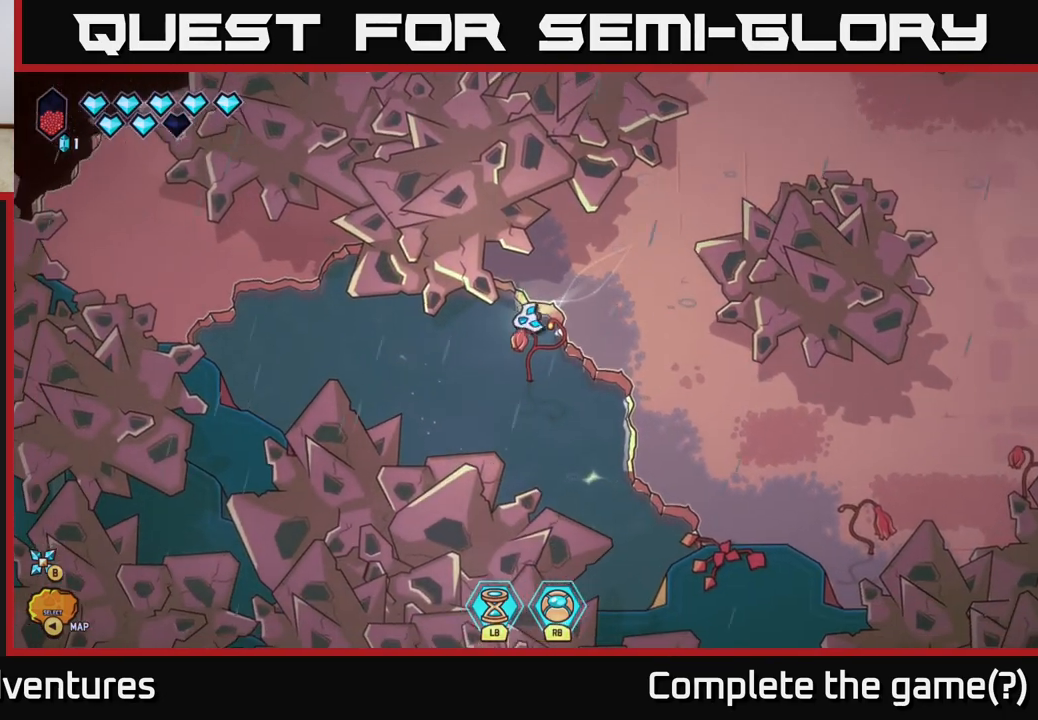
{"buttons": [], "left_stick": "up-left", "right_stick": "center", "events": [[283, "left_stick", "up-left"], [500, "L2", "up"]]}
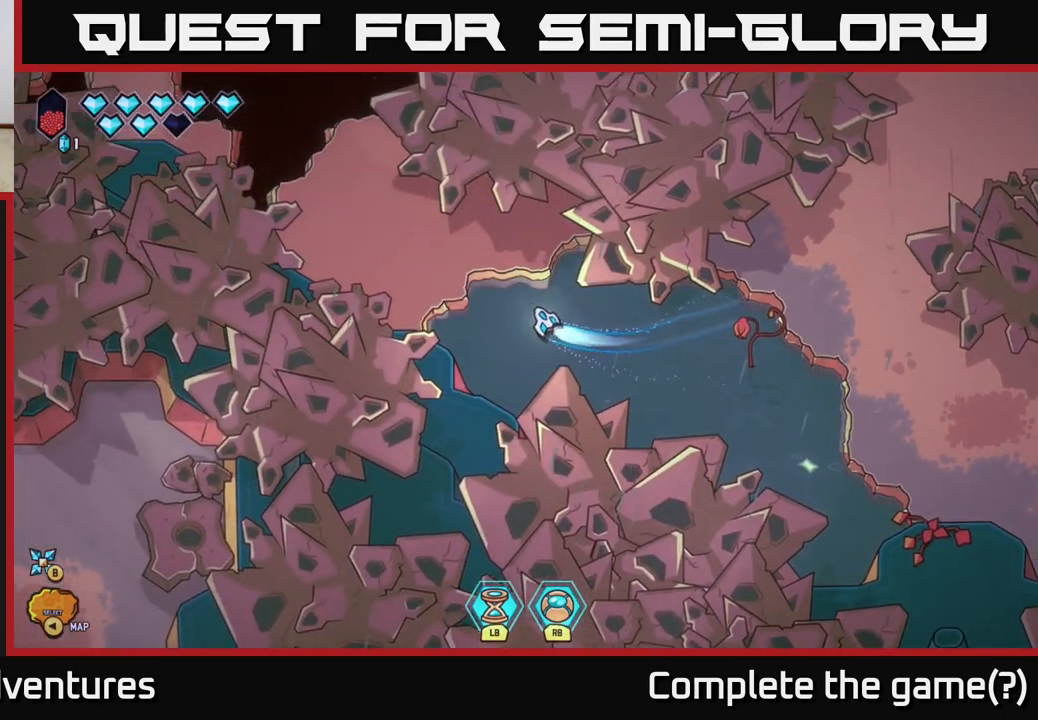
{"buttons": [], "left_stick": "up-left", "right_stick": "center", "events": []}
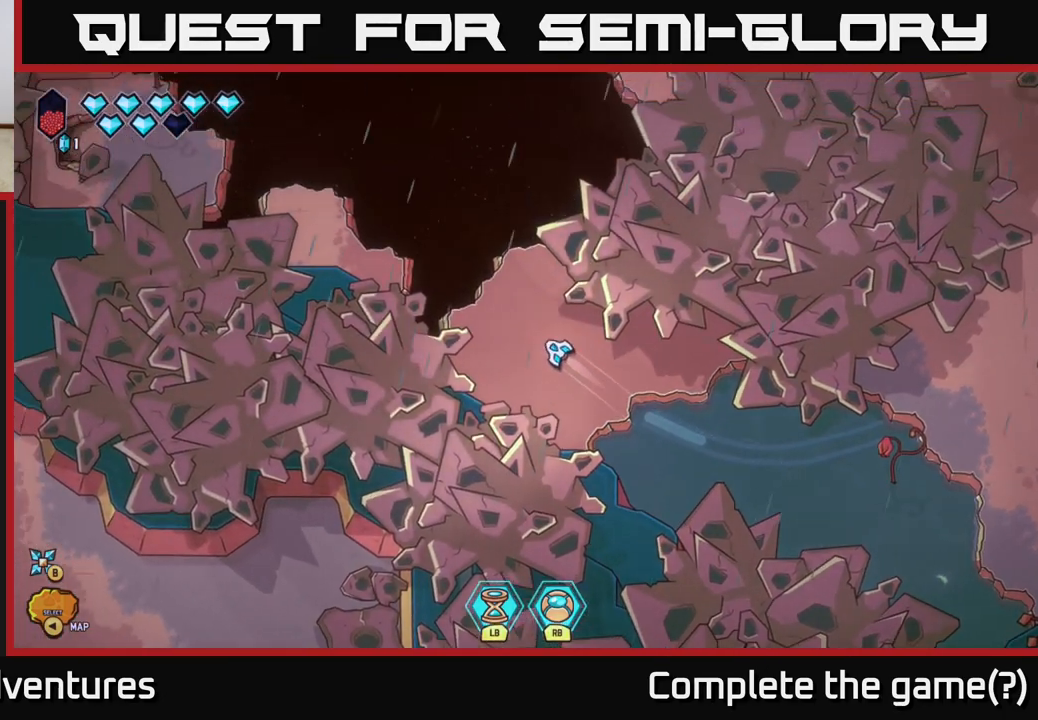
{"buttons": [], "left_stick": "left", "right_stick": "center", "events": [[217, "L2", "down"], [467, "L2", "up"], [500, "left_stick", "left"]]}
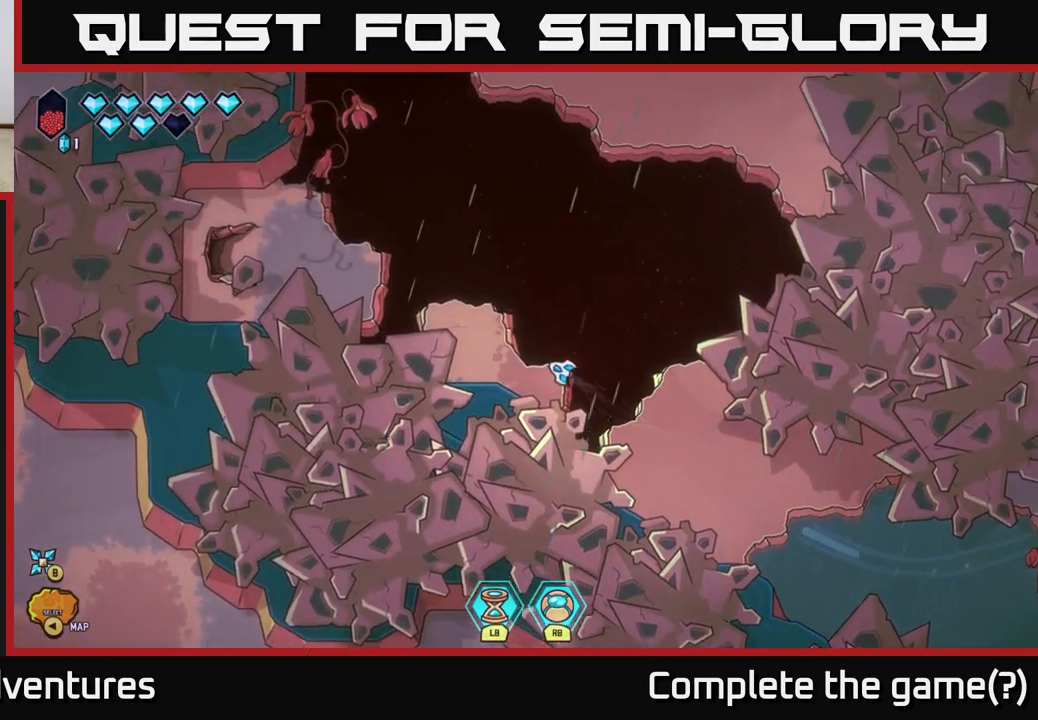
{"buttons": ["L2"], "left_stick": "up-left", "right_stick": "center", "events": [[300, "left_stick", "up-left"], [367, "L2", "down"]]}
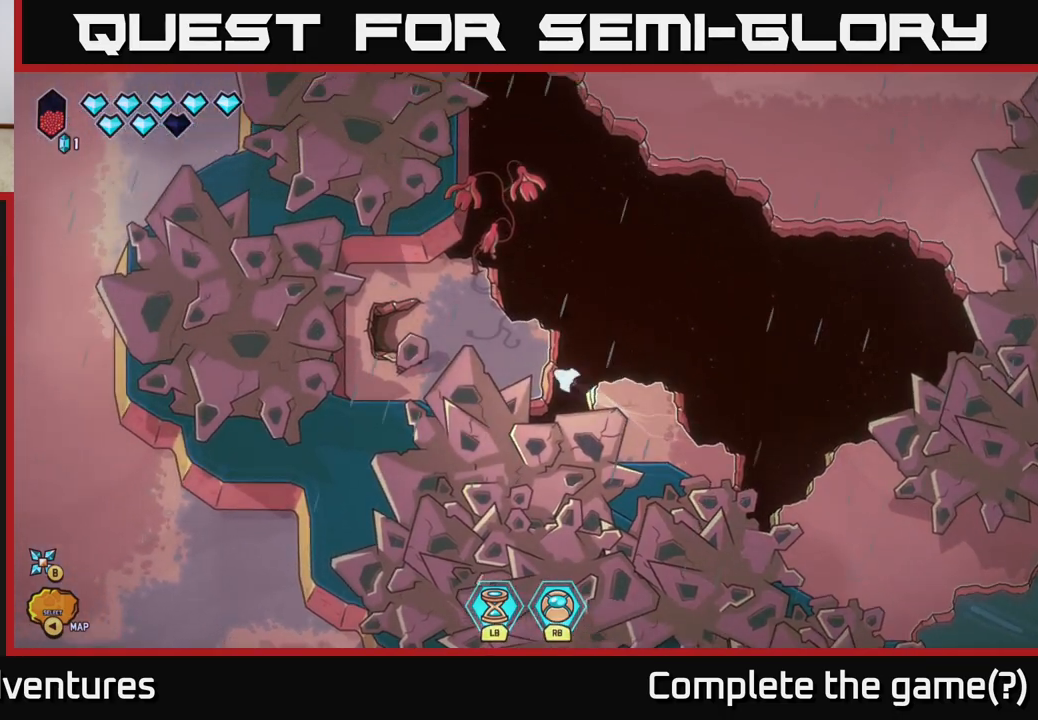
{"buttons": ["L2"], "left_stick": "left", "right_stick": "center", "events": [[250, "left_stick", "left"]]}
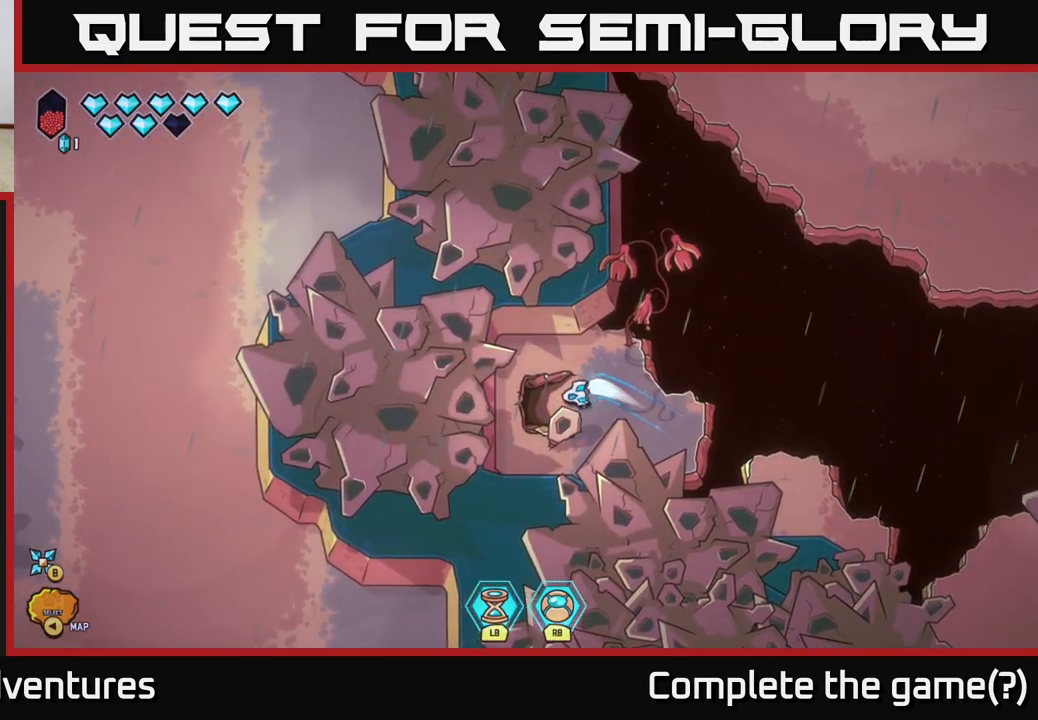
{"buttons": [], "left_stick": "center", "right_stick": "center", "events": [[300, "L2", "up"], [383, "left_stick", "center"]]}
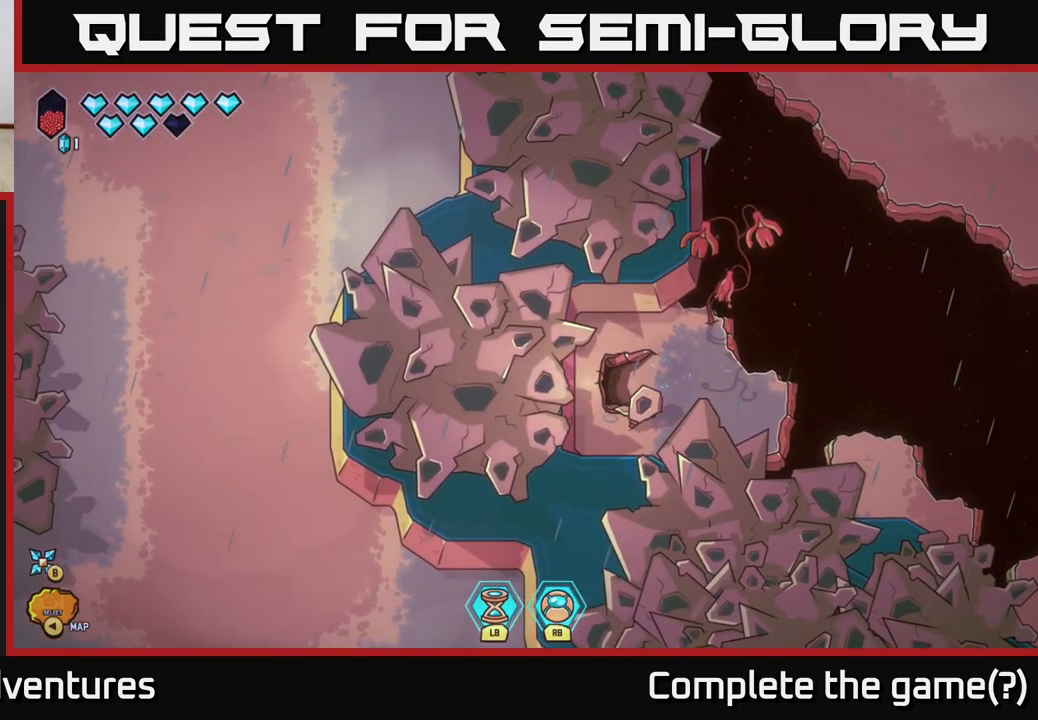
{"buttons": [], "left_stick": "center", "right_stick": "center", "events": []}
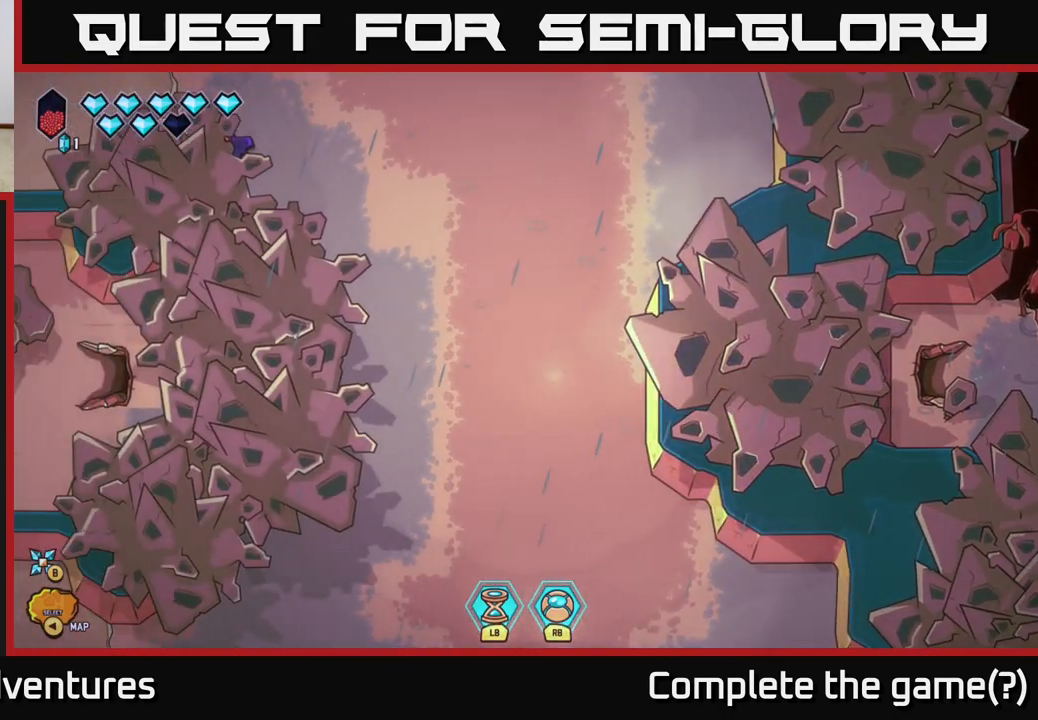
{"buttons": [], "left_stick": "center", "right_stick": "center", "events": []}
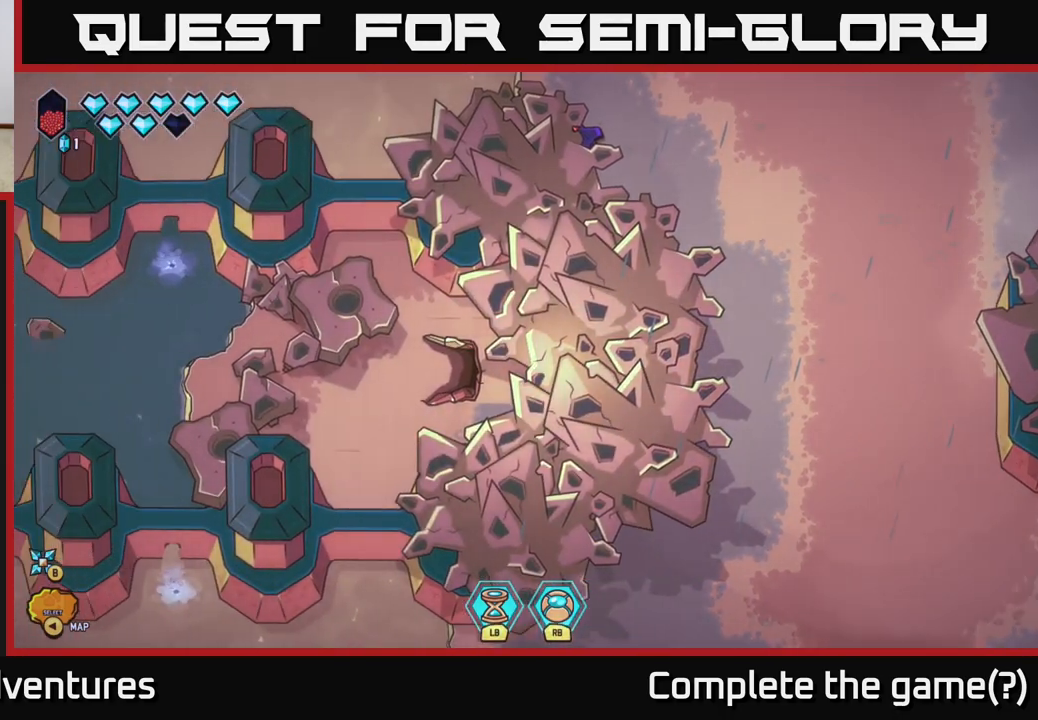
{"buttons": [], "left_stick": "center", "right_stick": "up-left", "events": [[317, "right_stick", "left"], [367, "right_stick", "up-left"]]}
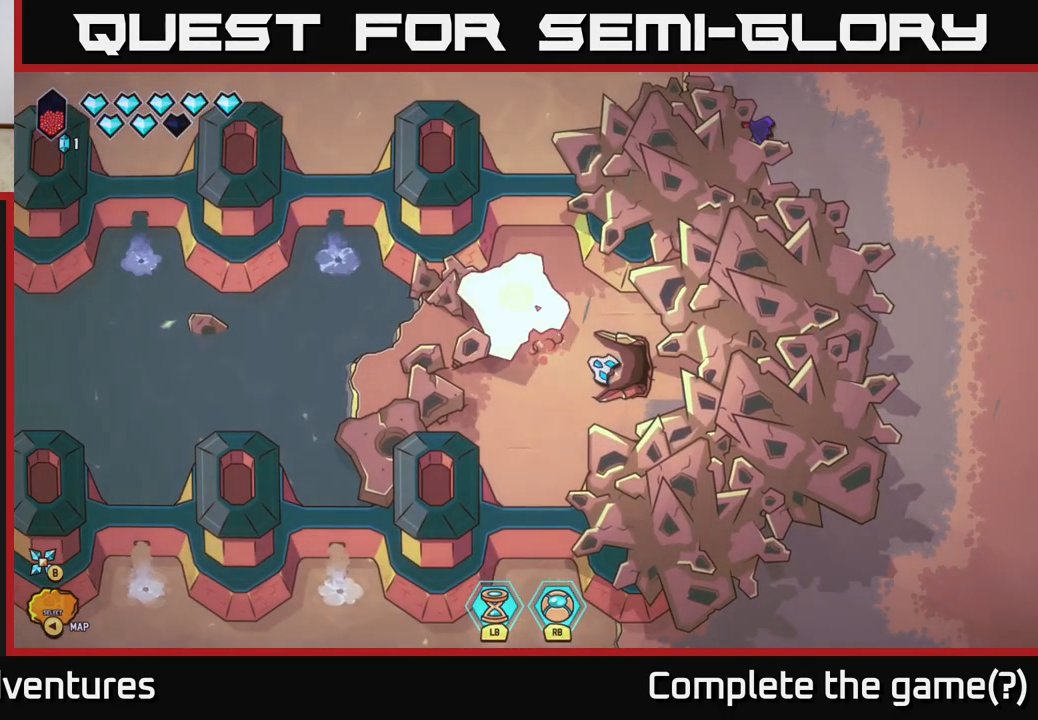
{"buttons": [], "left_stick": "center", "right_stick": "up-left", "events": []}
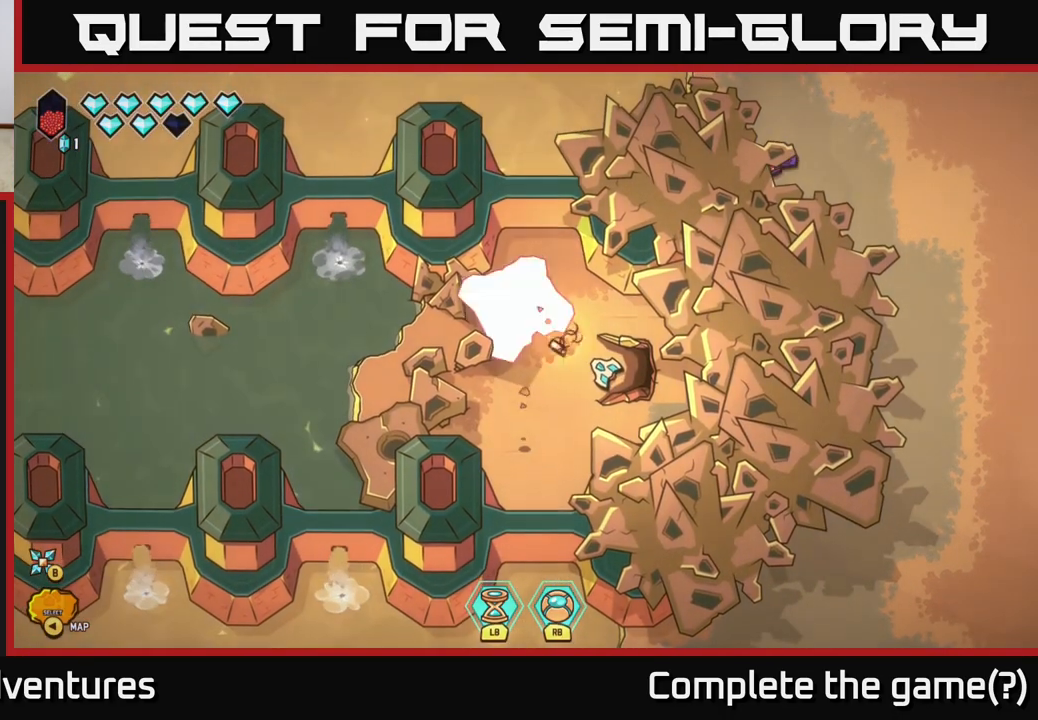
{"buttons": [], "left_stick": "up", "right_stick": "left", "events": [[150, "left_stick", "up-left"], [317, "right_stick", "left"], [367, "left_stick", "up"]]}
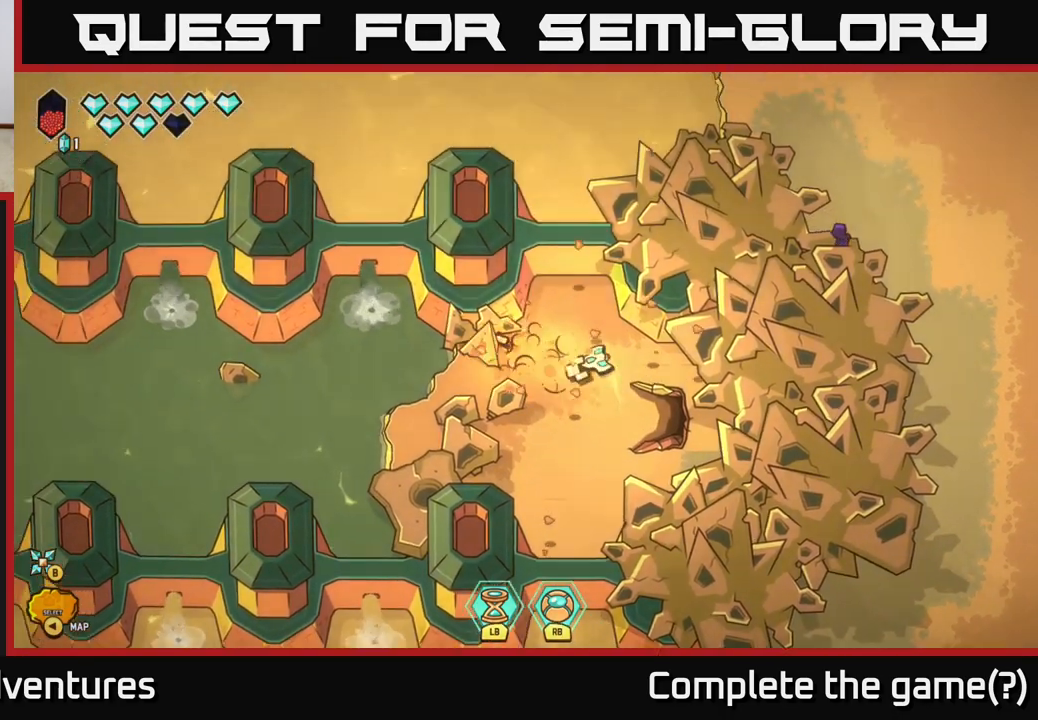
{"buttons": [], "left_stick": "center", "right_stick": "down-left", "events": [[67, "right_stick", "down-left"], [83, "left_stick", "down-left"], [217, "left_stick", "center"]]}
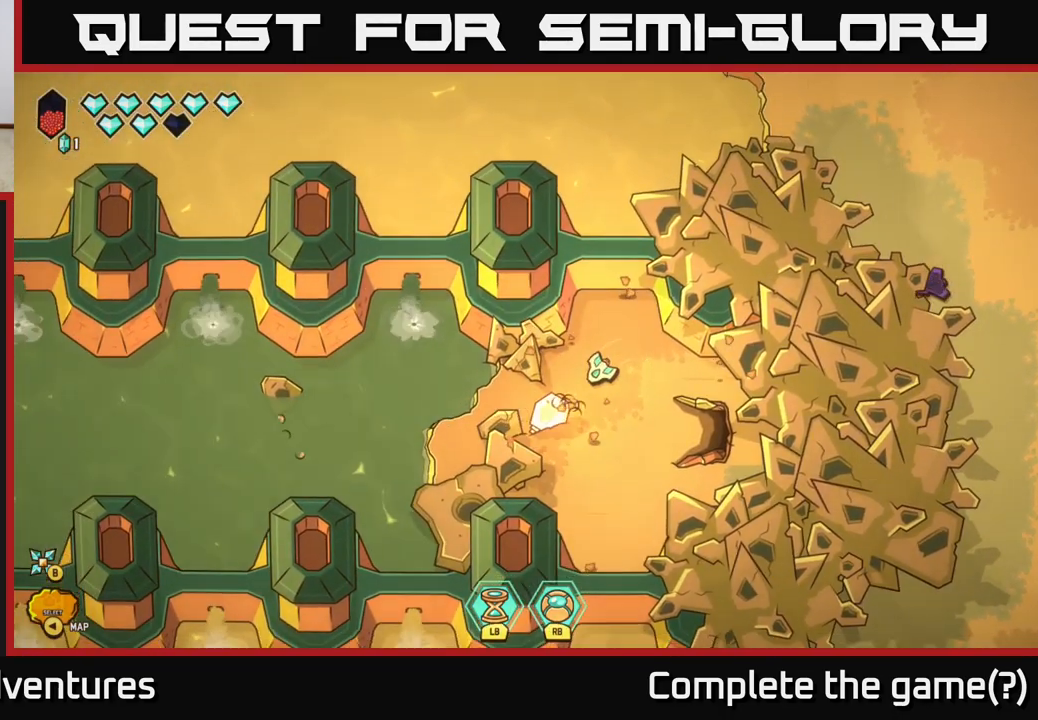
{"buttons": [], "left_stick": "down", "right_stick": "left", "events": [[167, "left_stick", "down-left"], [417, "left_stick", "down"], [433, "right_stick", "left"]]}
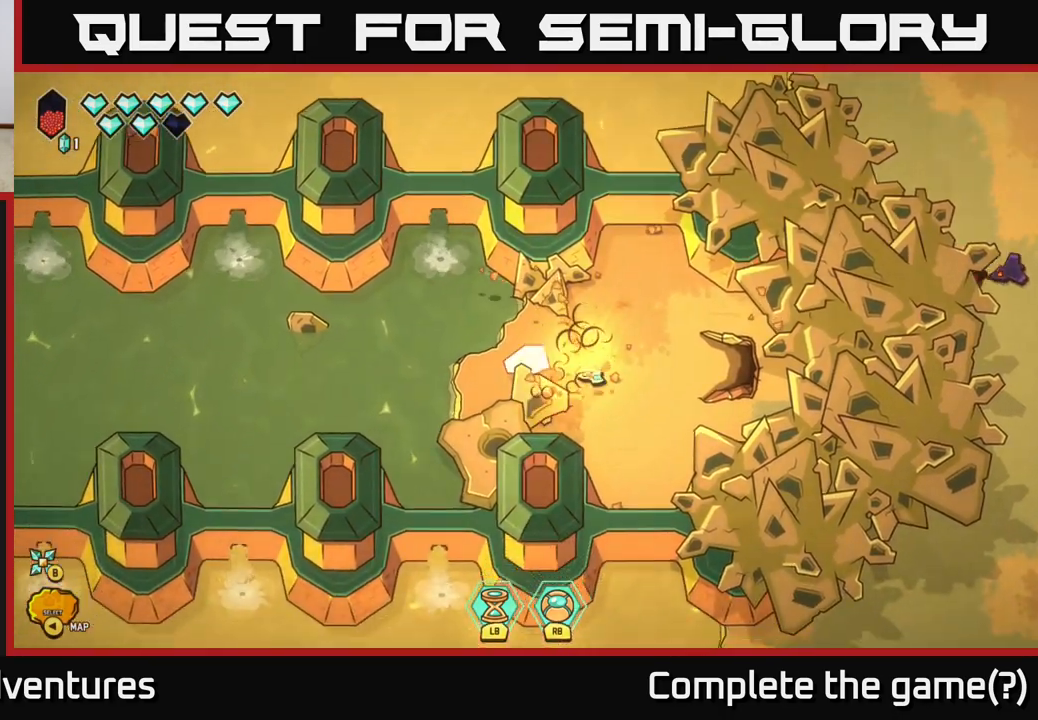
{"buttons": [], "left_stick": "up-right", "right_stick": "left", "events": [[167, "right_stick", "up-left"], [233, "left_stick", "up-left"], [367, "right_stick", "left"], [383, "left_stick", "center"], [467, "left_stick", "up-right"]]}
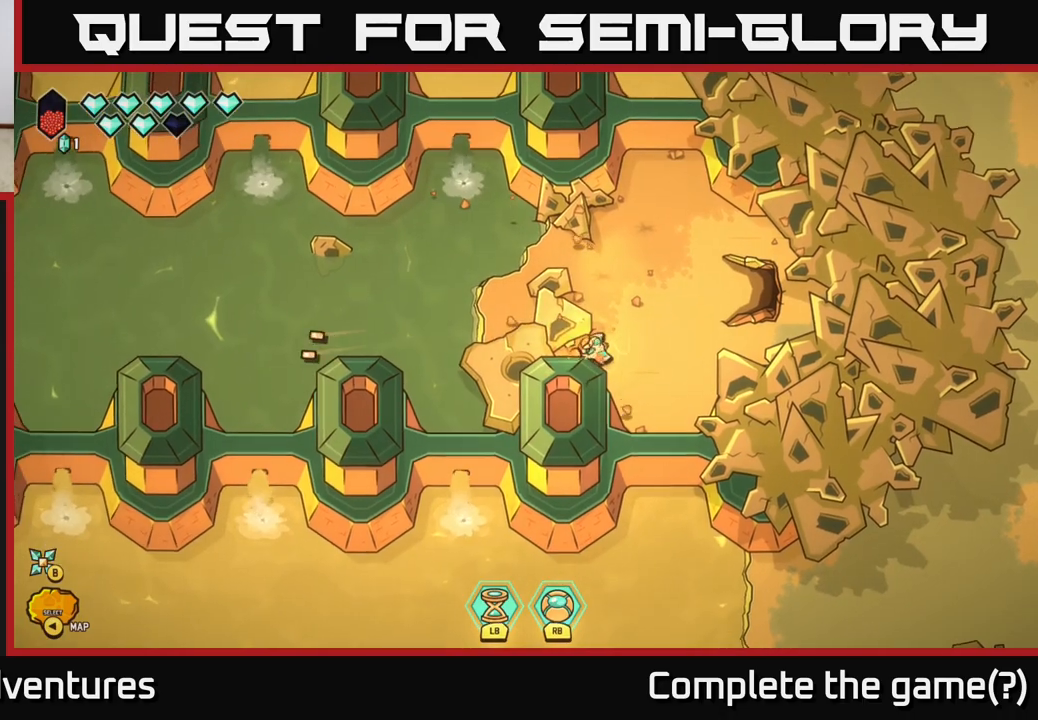
{"buttons": [], "left_stick": "center", "right_stick": "down-left", "events": [[250, "left_stick", "center"], [500, "right_stick", "down-left"]]}